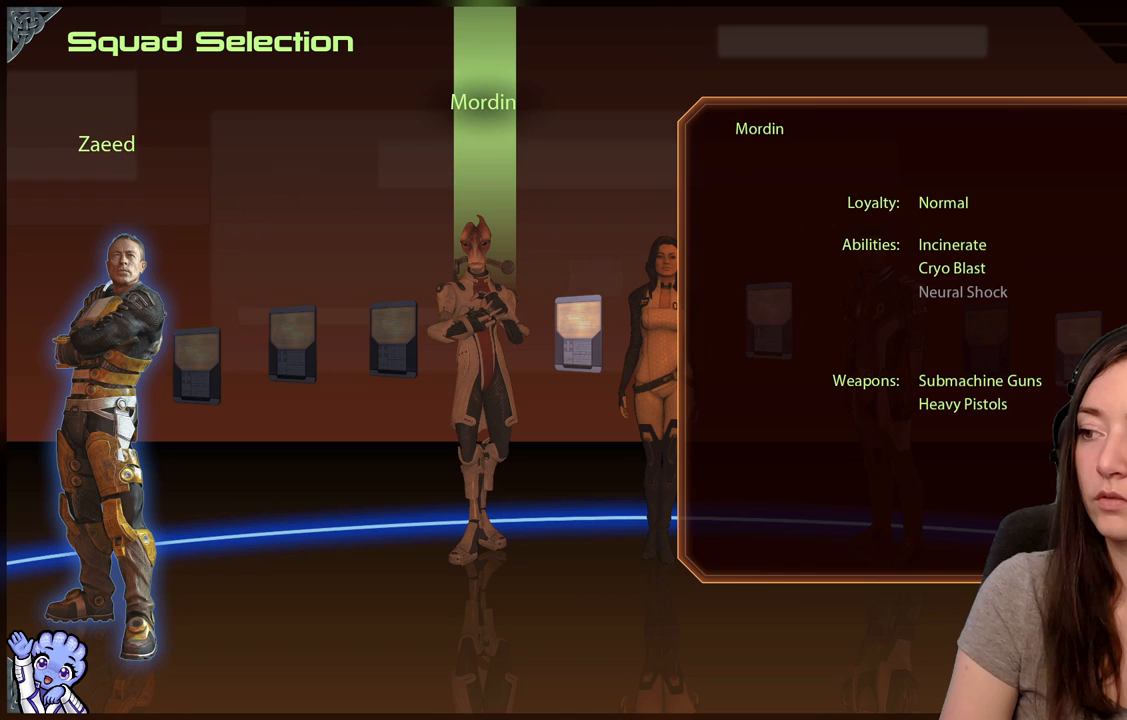
Gameplay with a controller (Xbox layout); each line is a JSON object with the inputs held at the frame after it. "events" lists button and stick changes between this image and that frame as [ms after this image, input, new state], when the widget could be followed in between. Not read: L3 SHARE.
{"buttons": [], "left_stick": "center", "right_stick": "center", "events": [[200, "X", "down"], [317, "X", "up"]]}
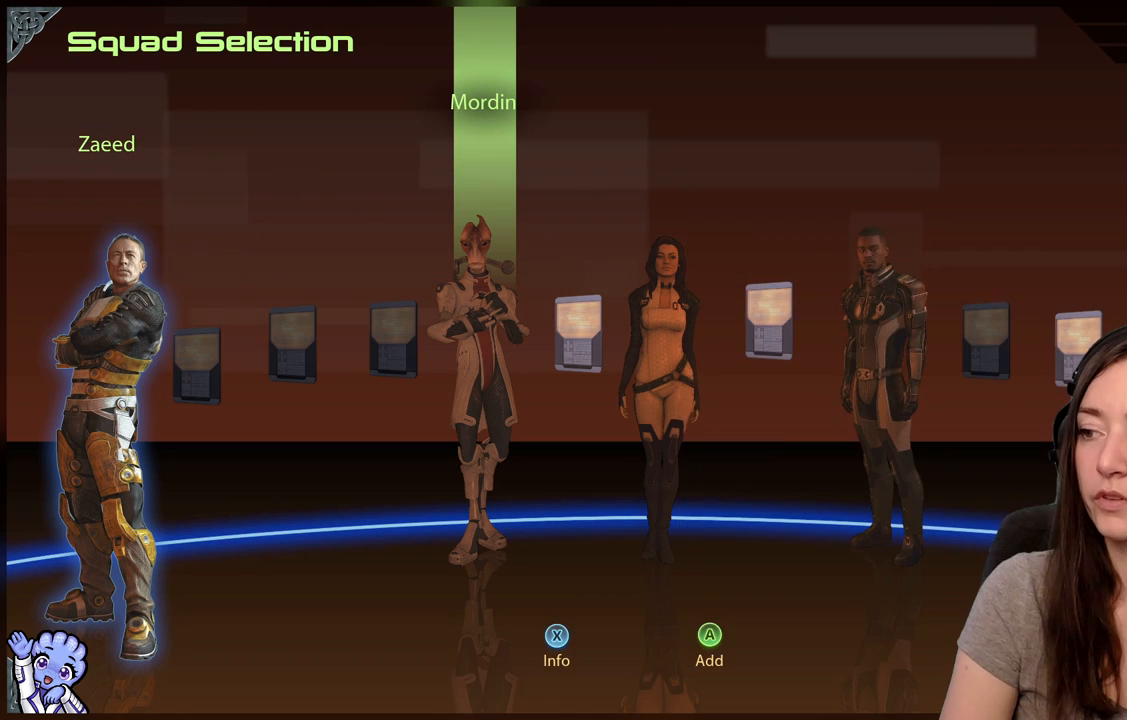
{"buttons": [], "left_stick": "center", "right_stick": "center", "events": [[217, "left_stick", "right"], [367, "left_stick", "center"]]}
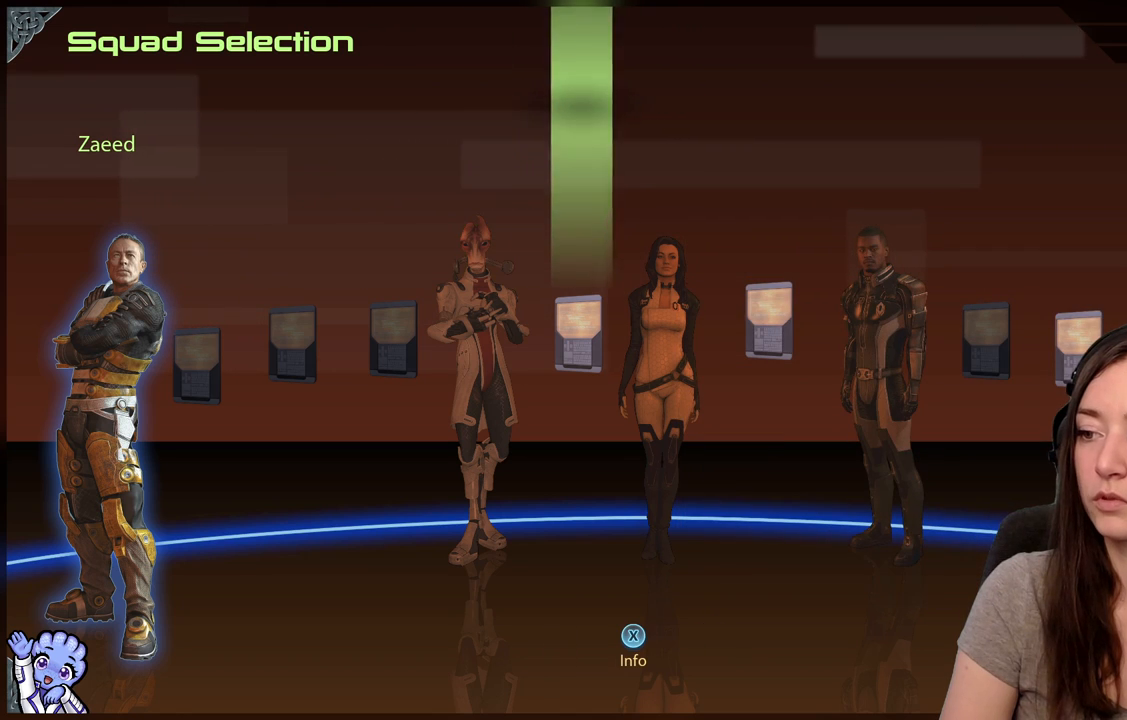
{"buttons": [], "left_stick": "center", "right_stick": "center", "events": [[100, "left_stick", "right"], [250, "left_stick", "center"]]}
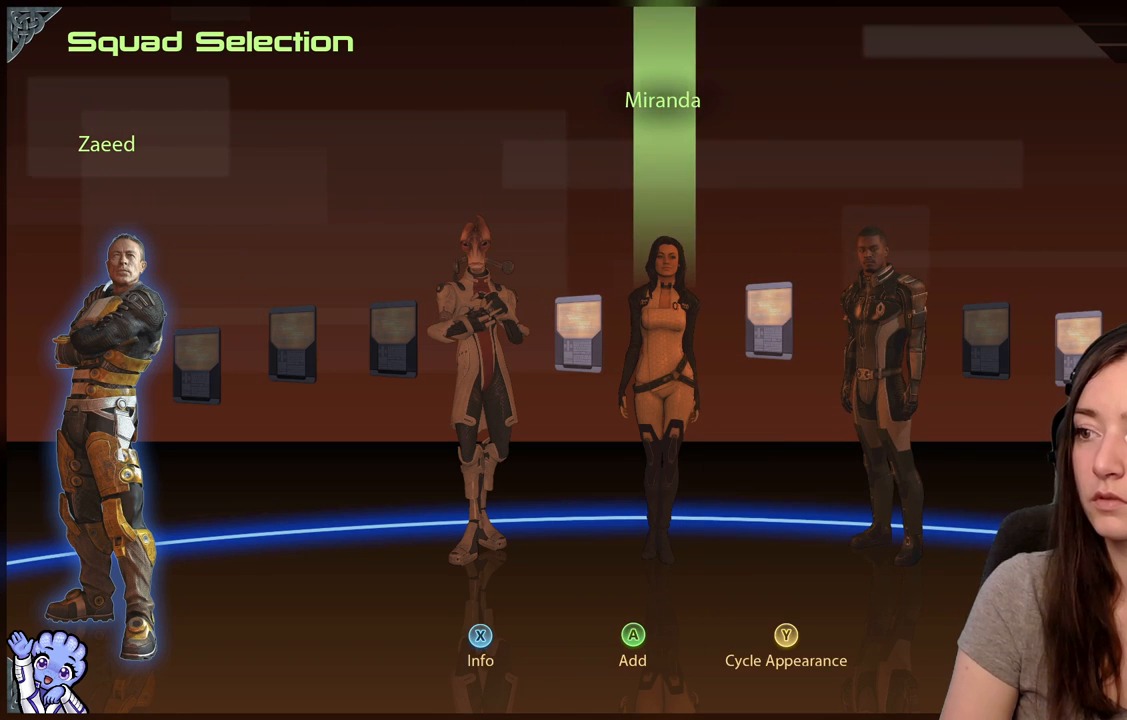
{"buttons": [], "left_stick": "center", "right_stick": "center", "events": []}
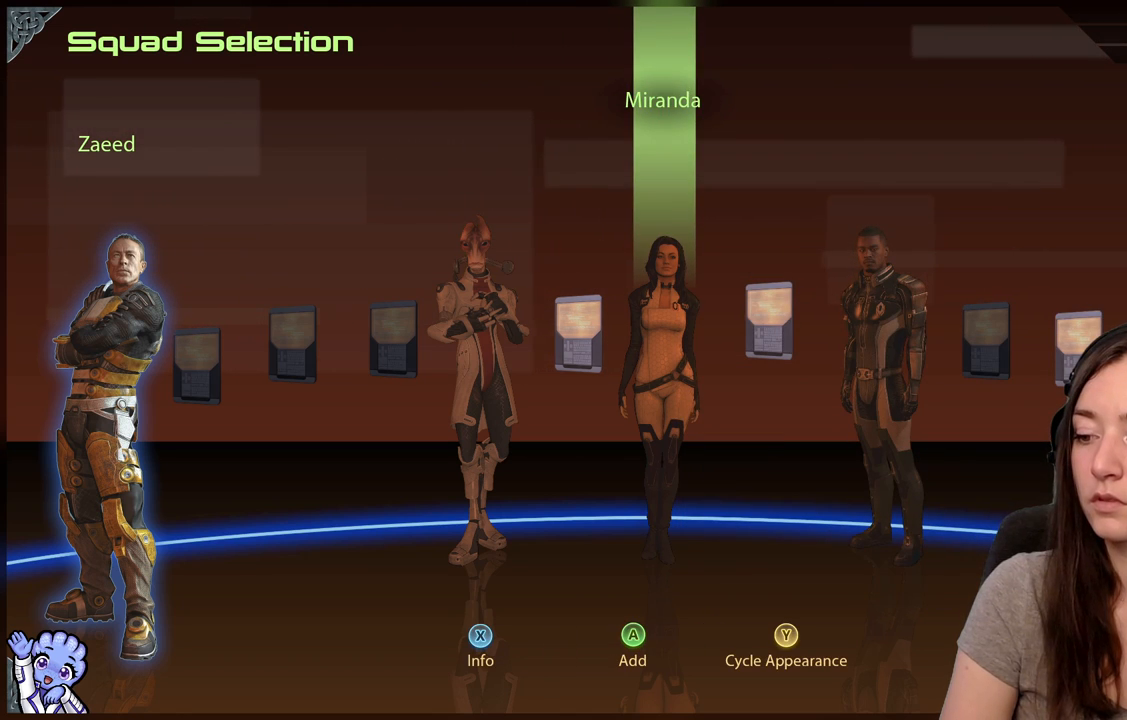
{"buttons": [], "left_stick": "center", "right_stick": "center", "events": [[117, "X", "down"], [250, "X", "up"]]}
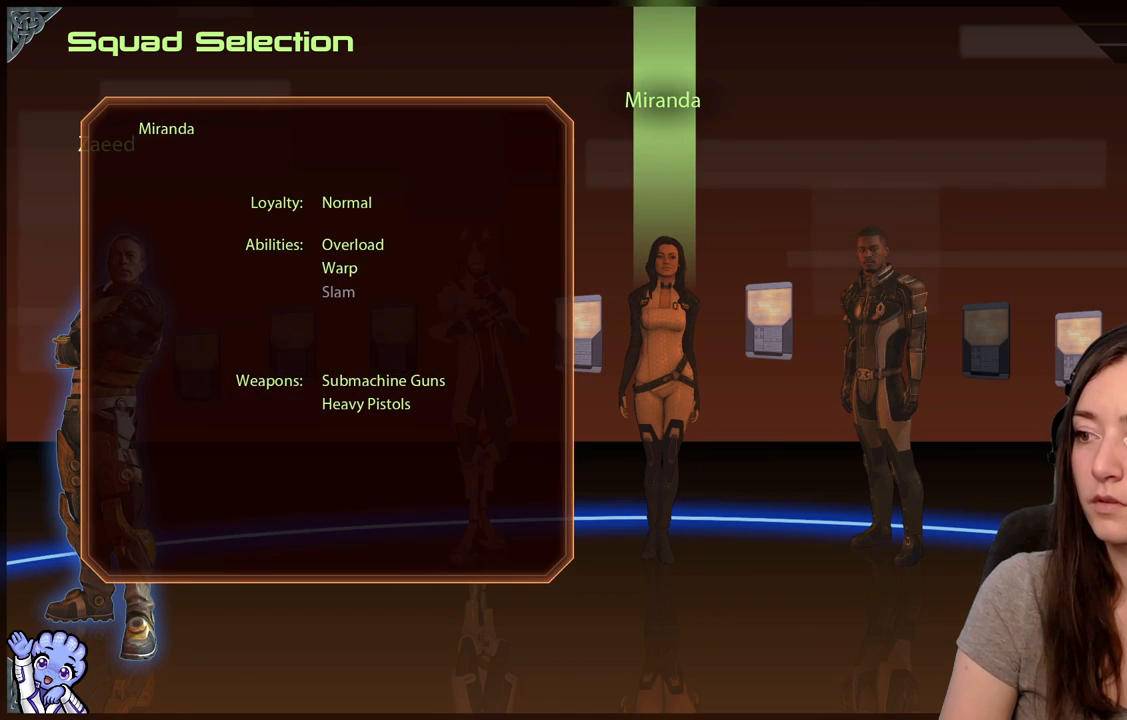
{"buttons": [], "left_stick": "center", "right_stick": "center", "events": []}
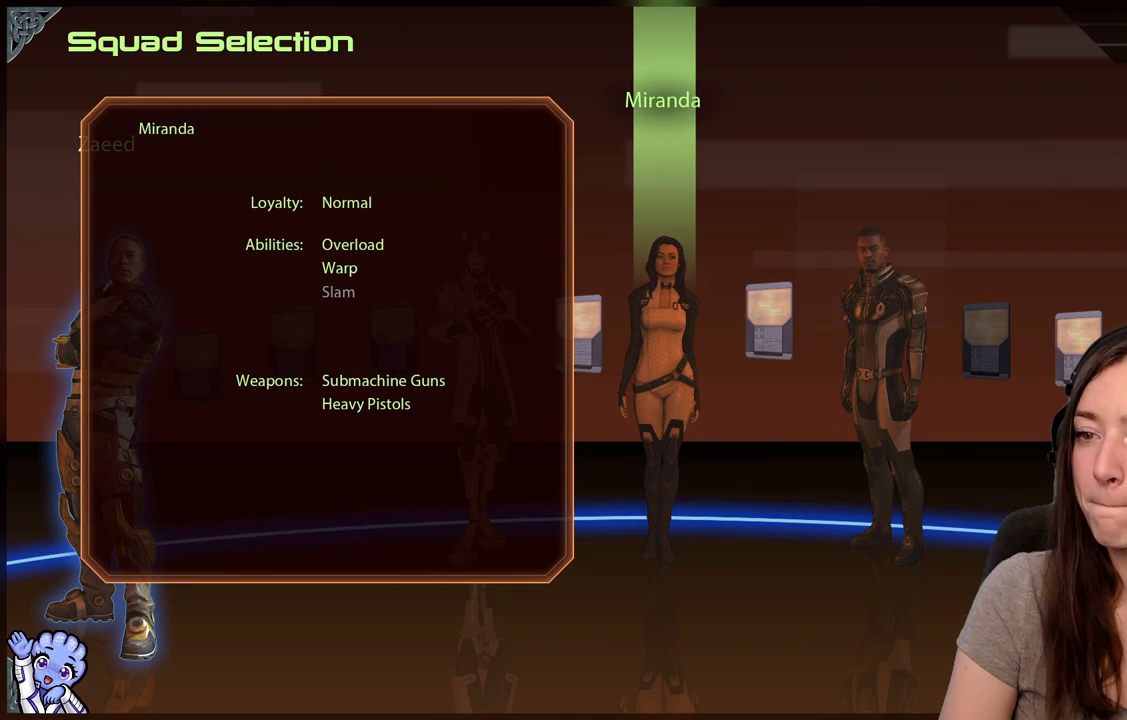
{"buttons": [], "left_stick": "center", "right_stick": "center", "events": []}
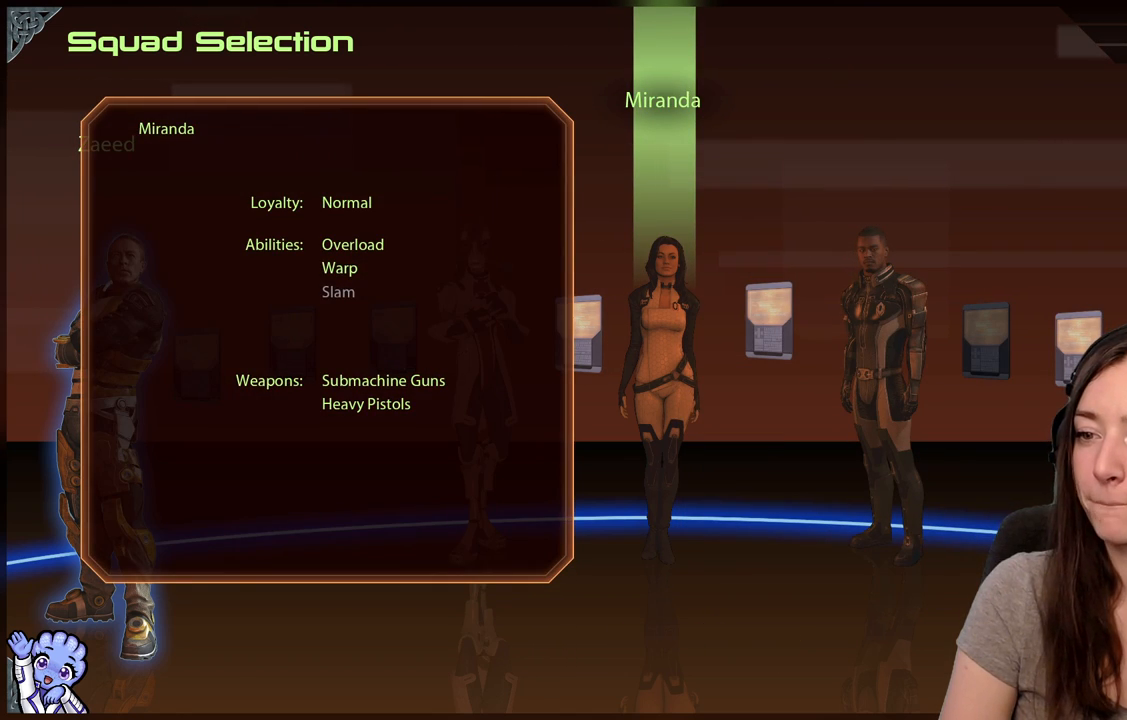
{"buttons": [], "left_stick": "center", "right_stick": "center", "events": []}
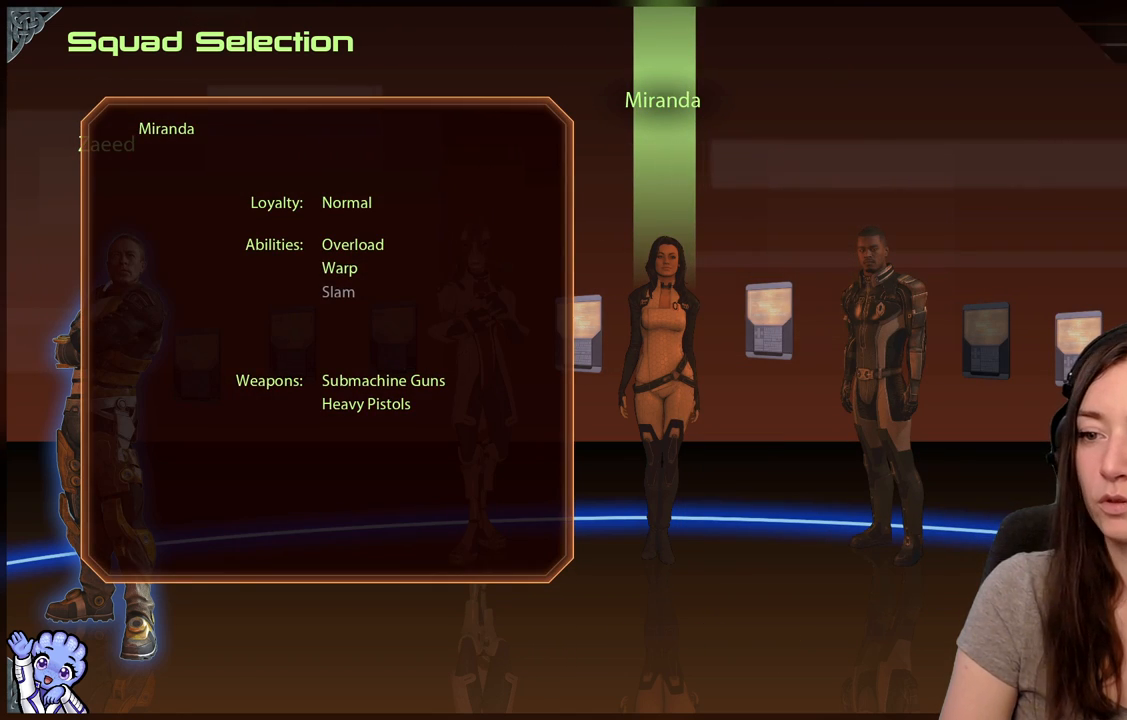
{"buttons": [], "left_stick": "center", "right_stick": "center", "events": []}
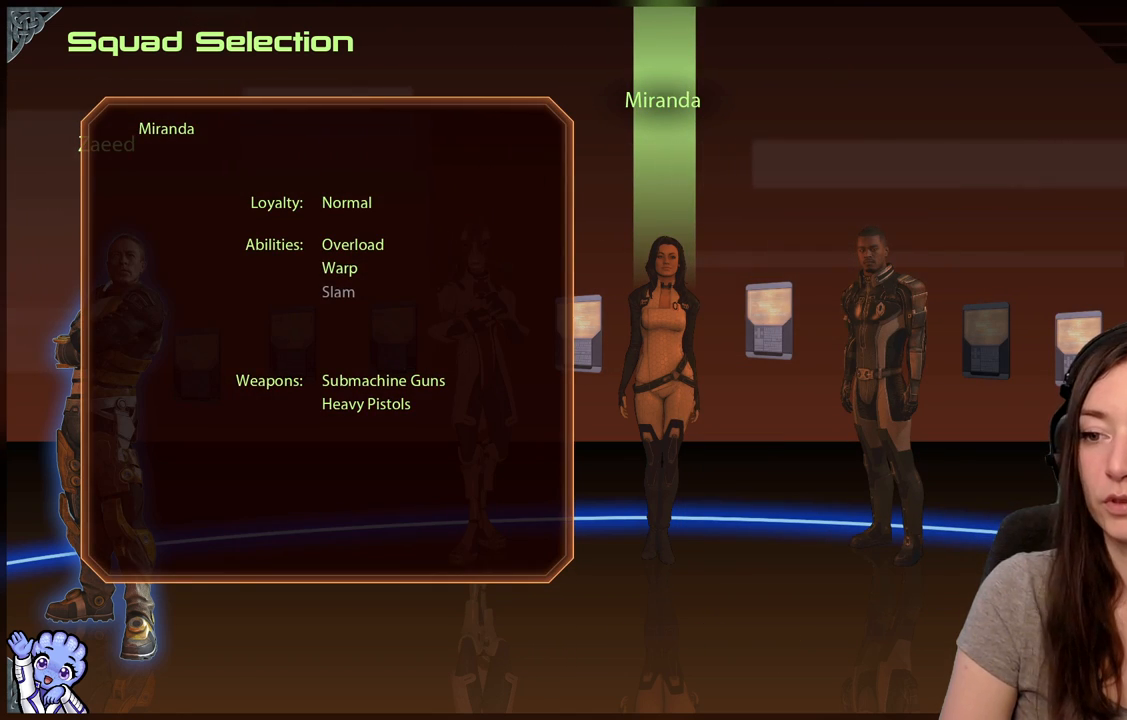
{"buttons": [], "left_stick": "center", "right_stick": "center", "events": []}
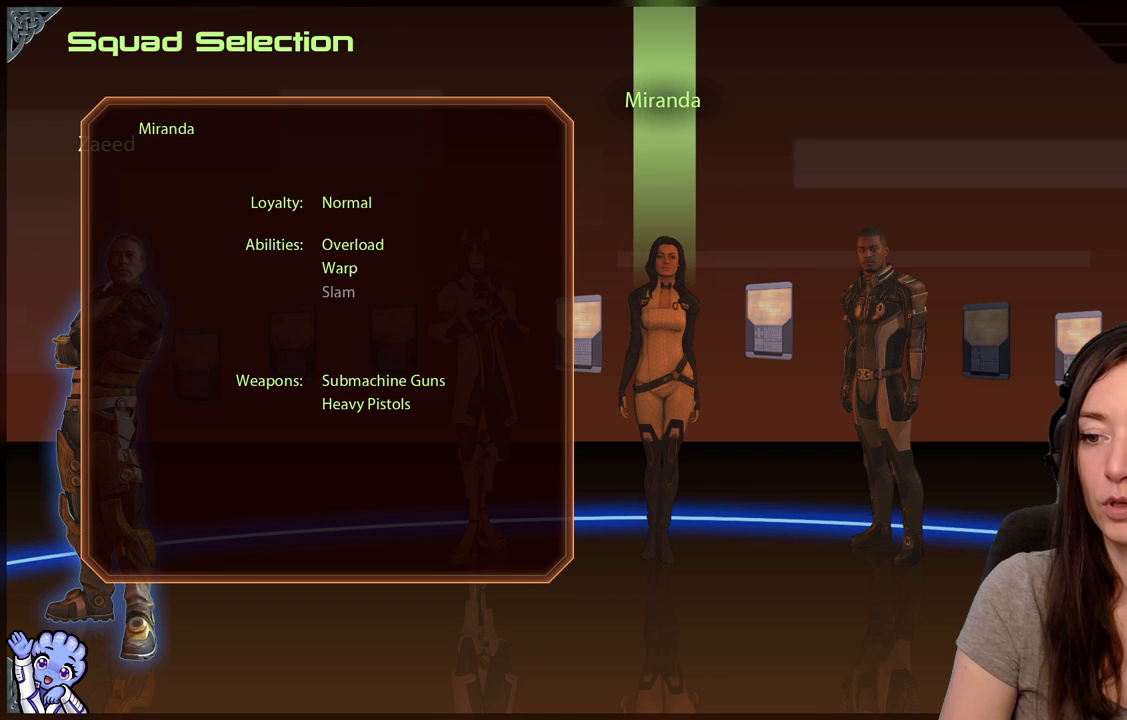
{"buttons": [], "left_stick": "center", "right_stick": "center", "events": []}
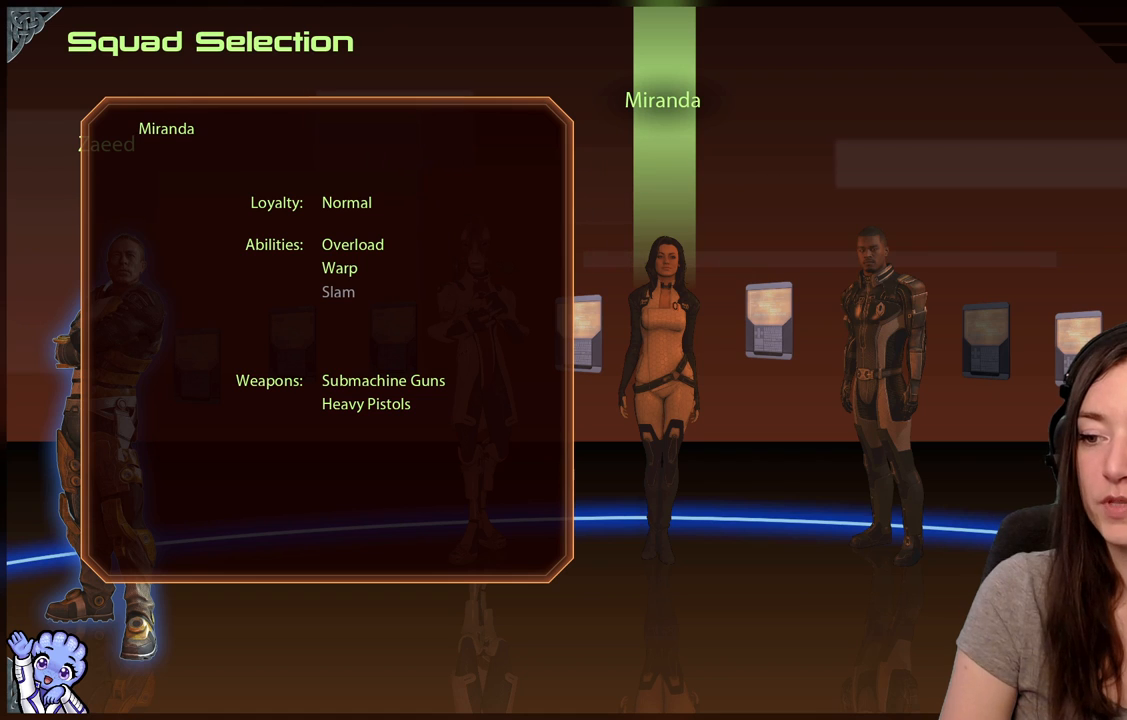
{"buttons": [], "left_stick": "center", "right_stick": "center", "events": []}
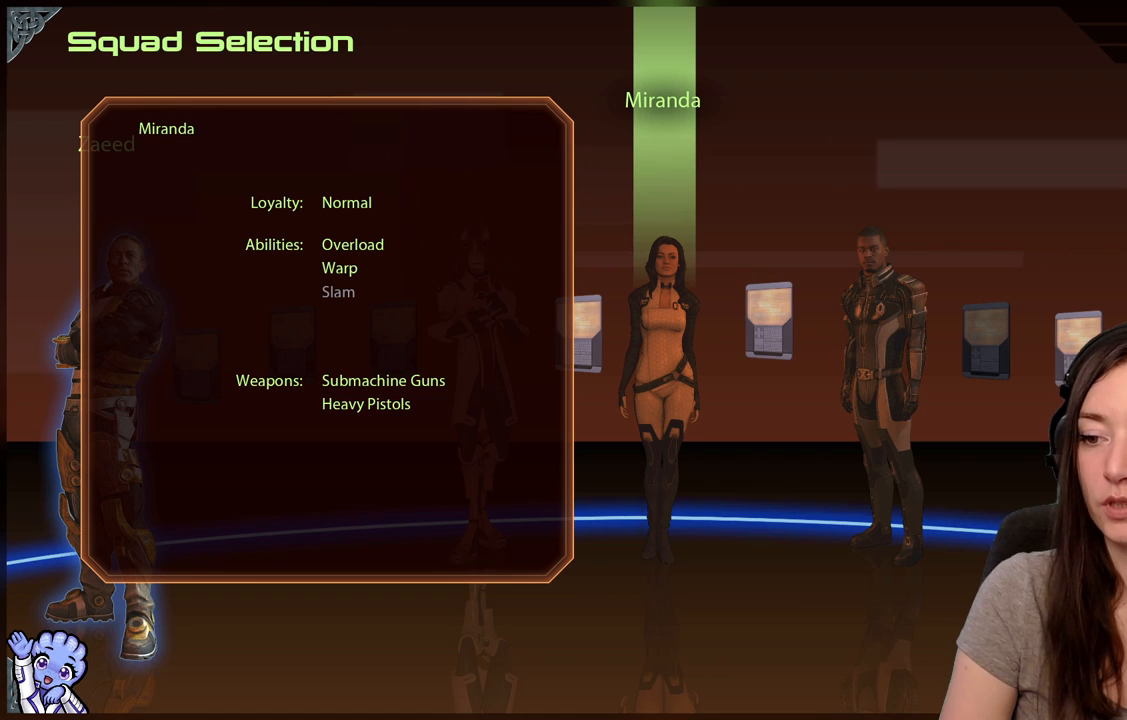
{"buttons": ["X"], "left_stick": "center", "right_stick": "center", "events": [[433, "X", "down"]]}
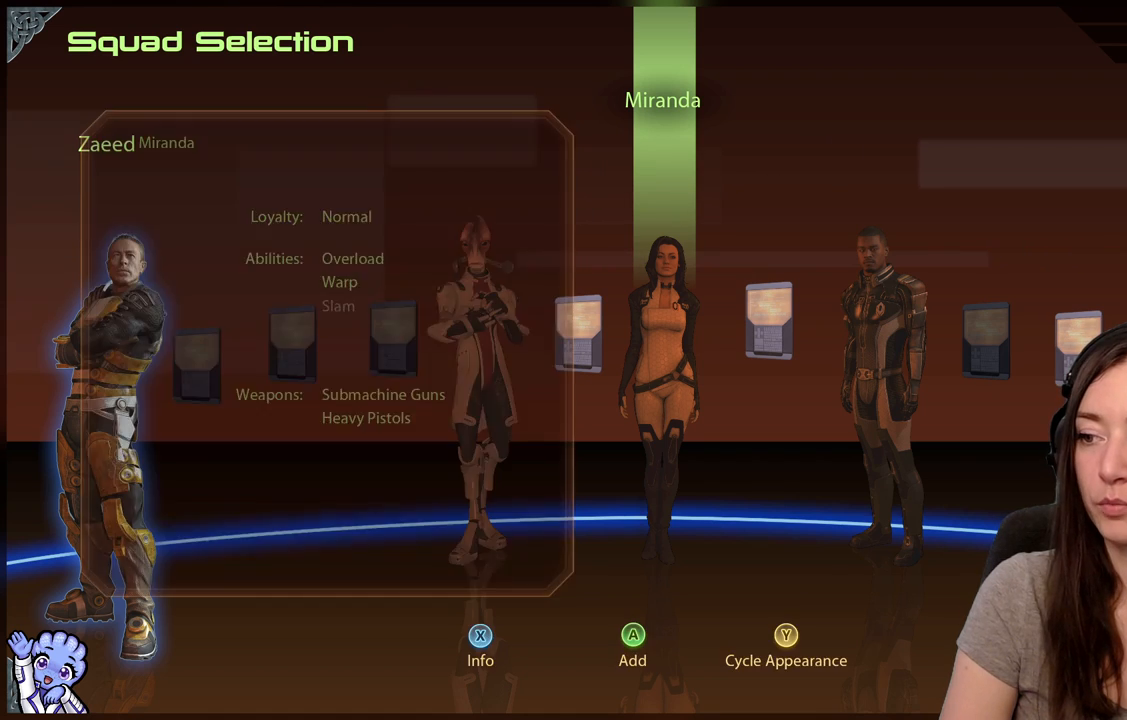
{"buttons": [], "left_stick": "center", "right_stick": "center", "events": [[33, "X", "up"], [283, "left_stick", "right"], [433, "left_stick", "center"]]}
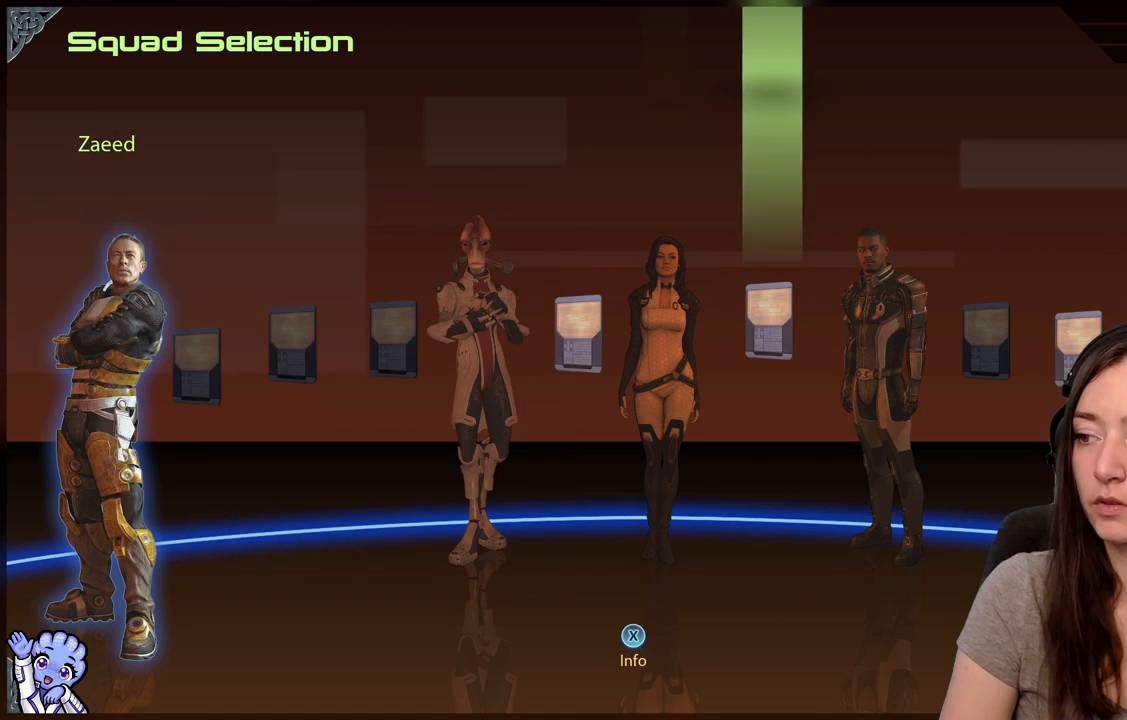
{"buttons": ["X"], "left_stick": "center", "right_stick": "center", "events": [[150, "left_stick", "right"], [250, "left_stick", "center"], [400, "X", "down"]]}
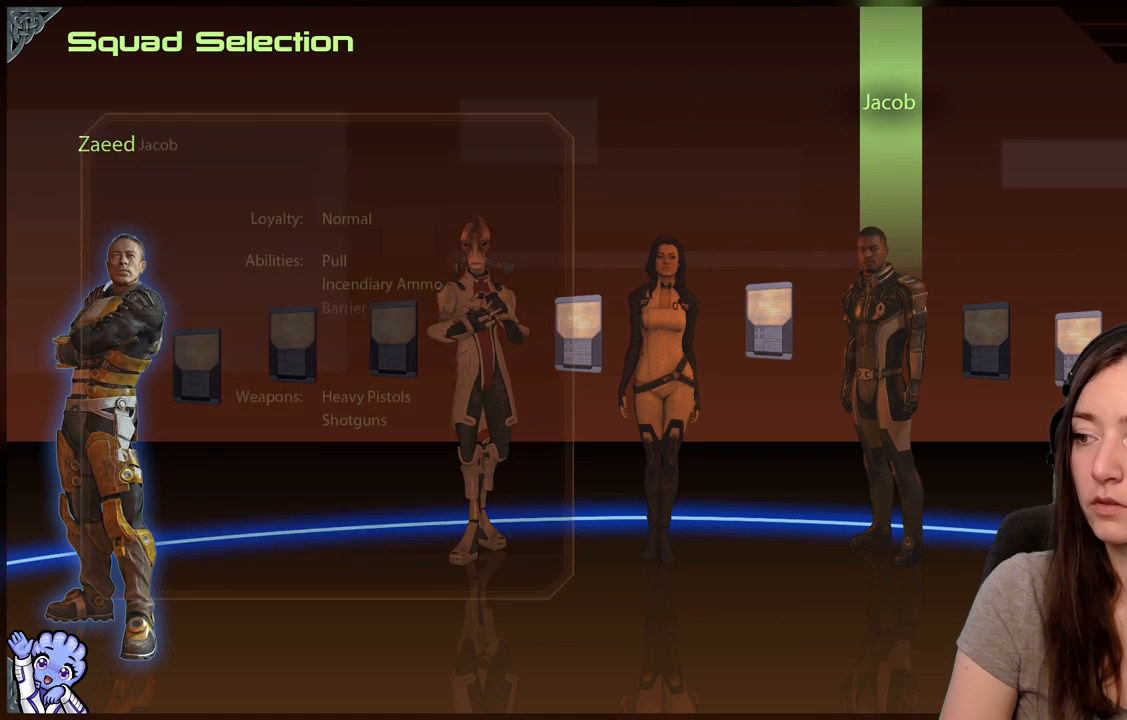
{"buttons": [], "left_stick": "center", "right_stick": "center", "events": [[50, "X", "up"]]}